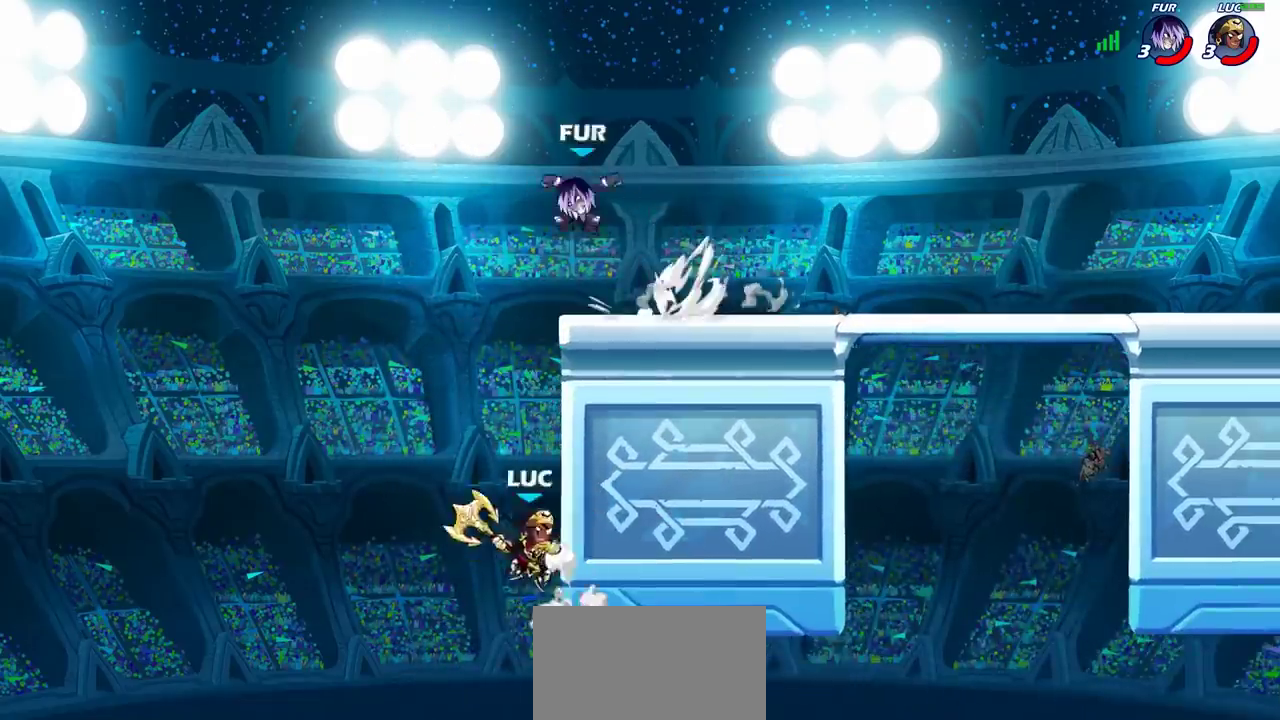
Gameplay with a controller (PlayStation layout); each line is a JSON object with the inputs held at the frame after it (dt_ms = milliseconds from this image to that frame). "events" lists button and stick changes between this image and that frame as [ms after this image, input, new state], when the widget could be followed in between. Not read: R1.
{"dt_ms": 400, "buttons": [], "left_stick": "up-right", "right_stick": "center", "events": [[67, "CIRCLE", "up"]]}
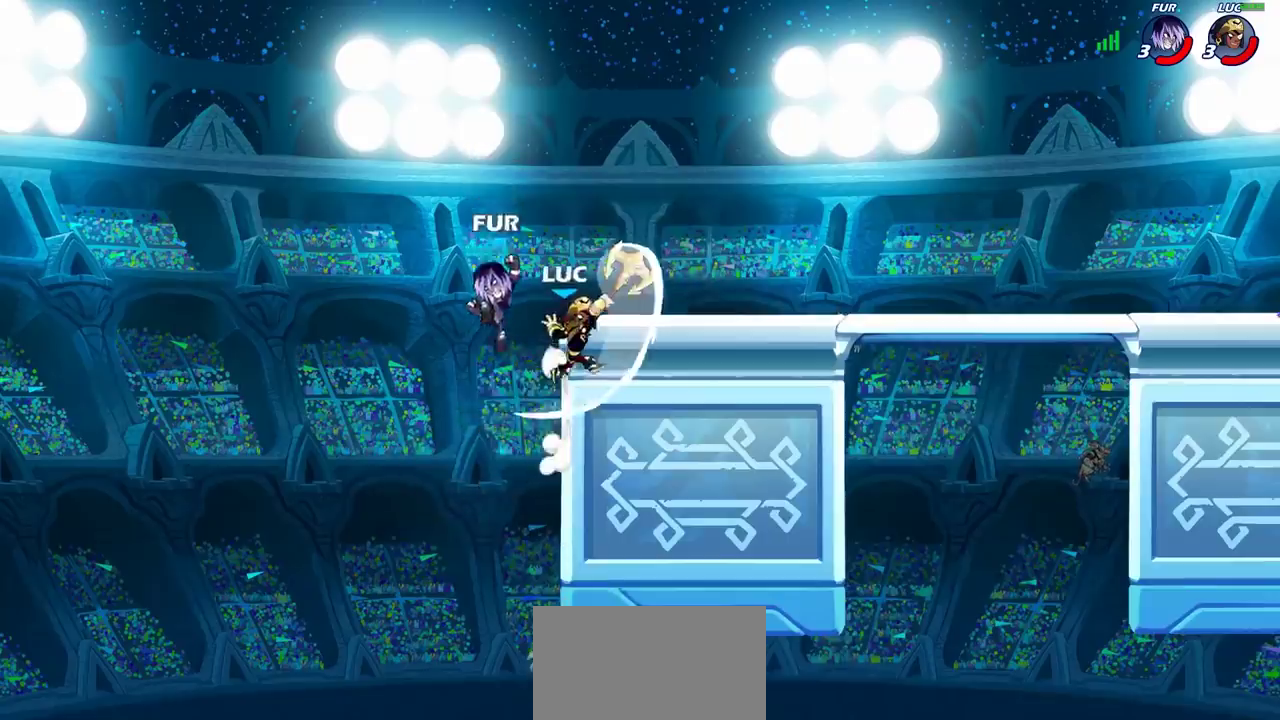
{"dt_ms": 600, "buttons": [], "left_stick": "right", "right_stick": "center", "events": [[400, "left_stick", "right"]]}
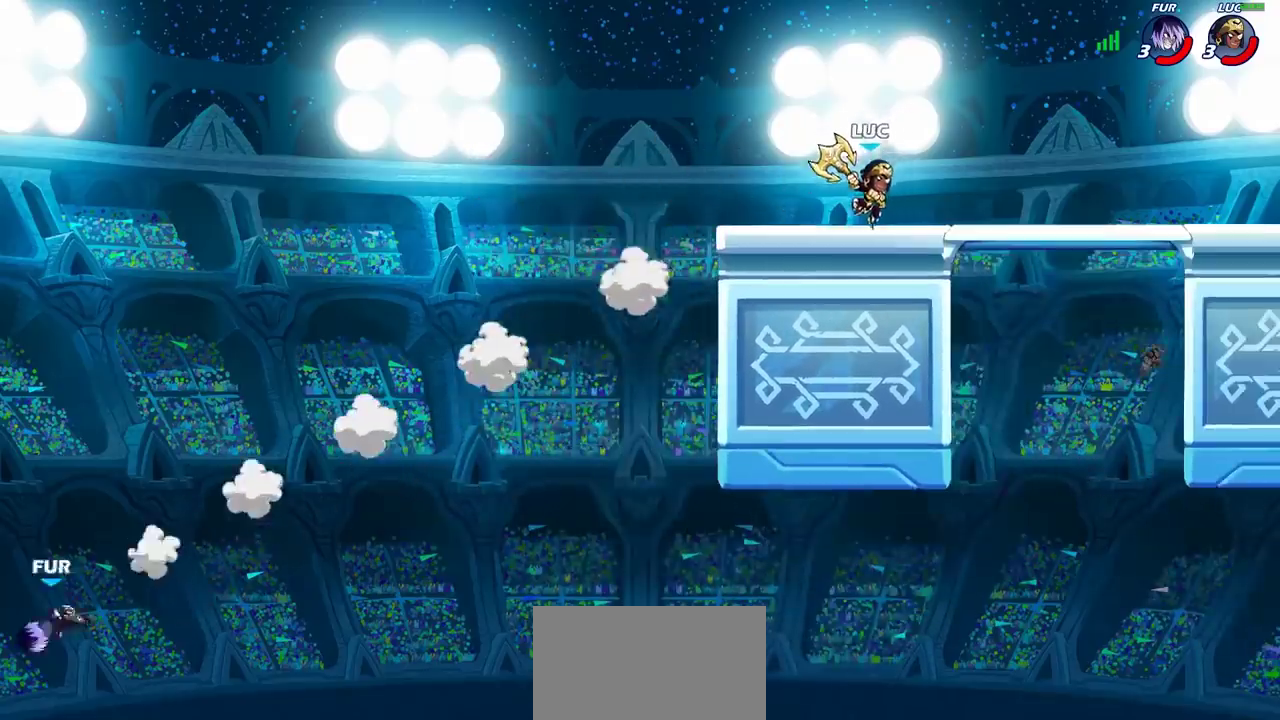
{"dt_ms": 500, "buttons": [], "left_stick": "right", "right_stick": "center", "events": []}
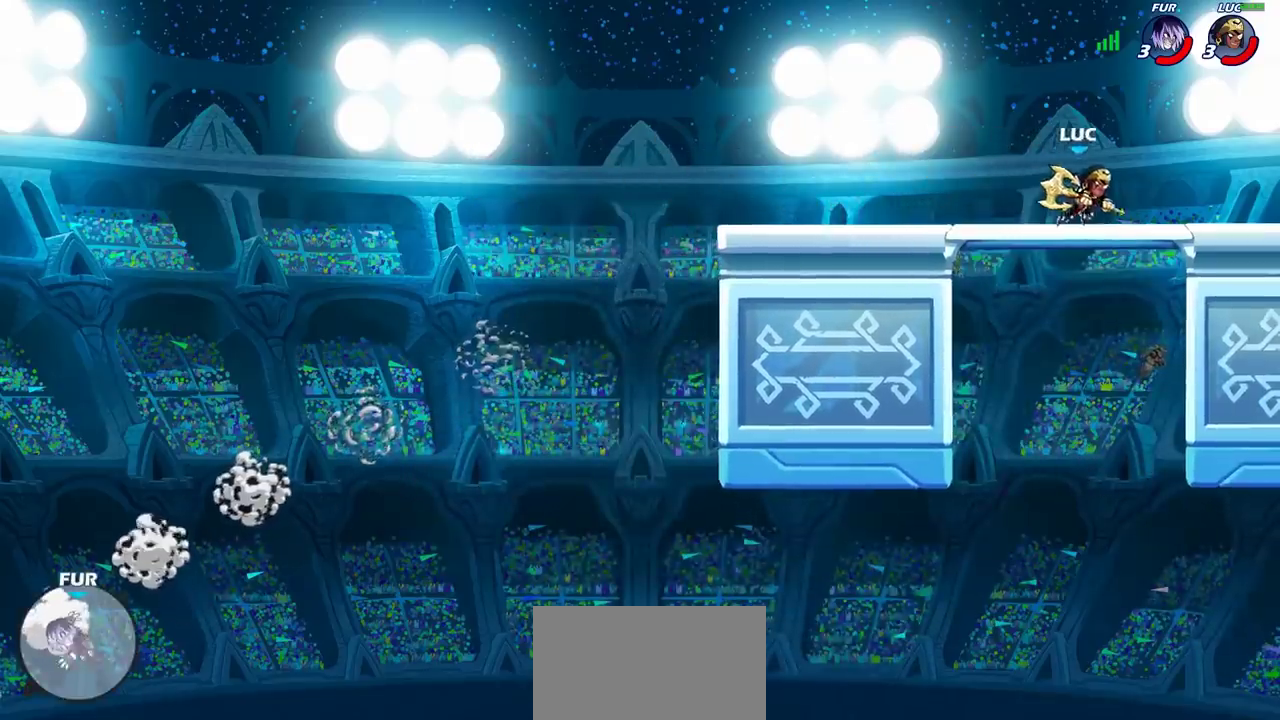
{"dt_ms": 500, "buttons": [], "left_stick": "center", "right_stick": "center", "events": [[100, "left_stick", "center"]]}
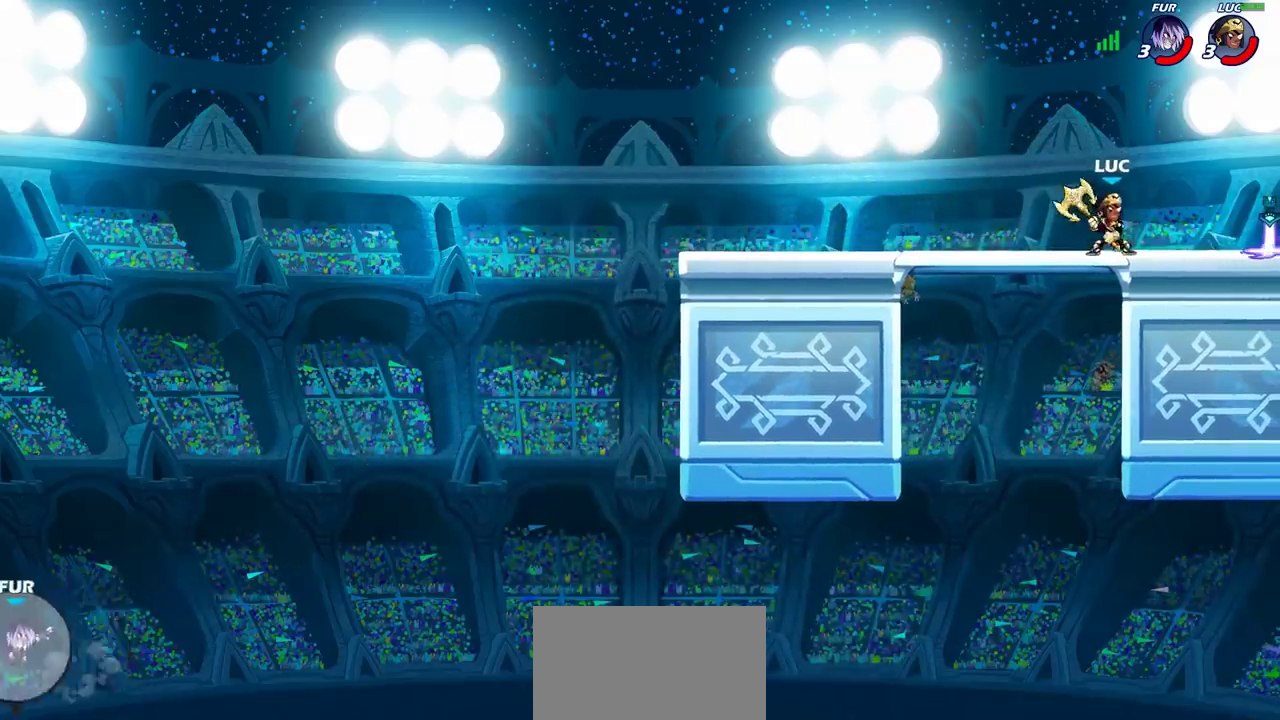
{"dt_ms": 500, "buttons": [], "left_stick": "center", "right_stick": "down-left", "events": [[33, "right_stick", "down-left"]]}
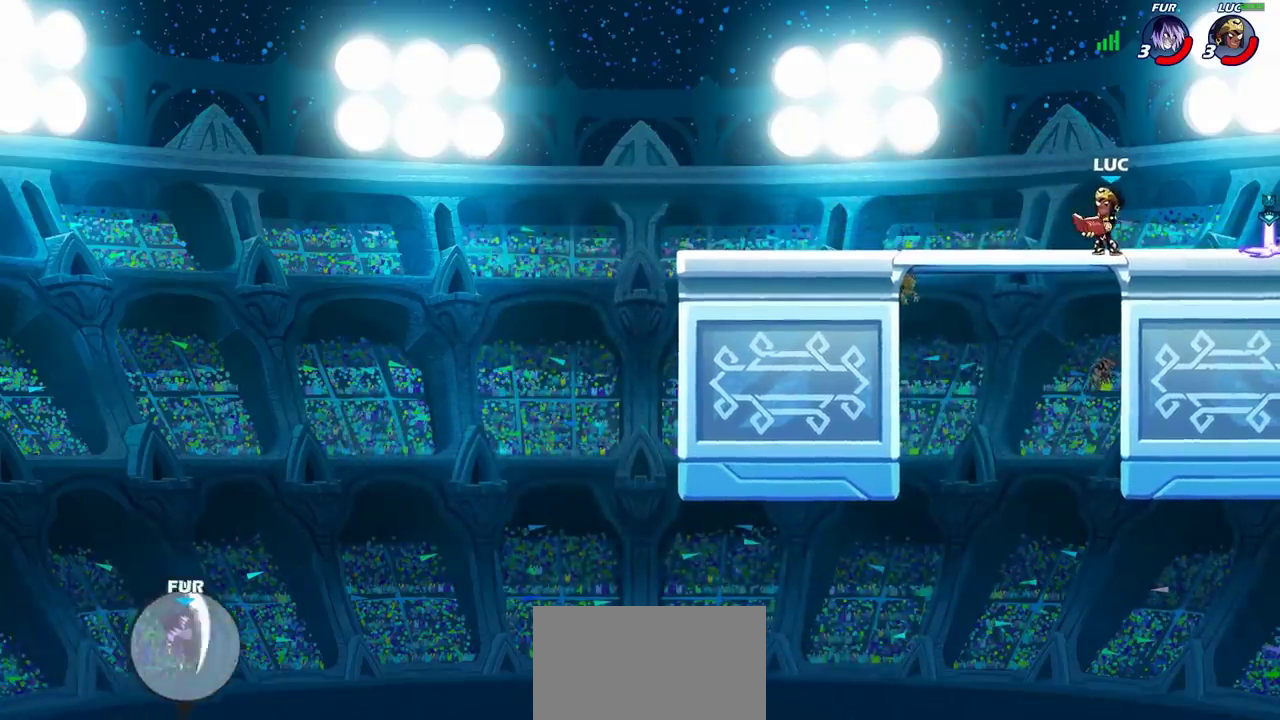
{"dt_ms": 700, "buttons": [], "left_stick": "center", "right_stick": "center", "events": [[633, "right_stick", "center"]]}
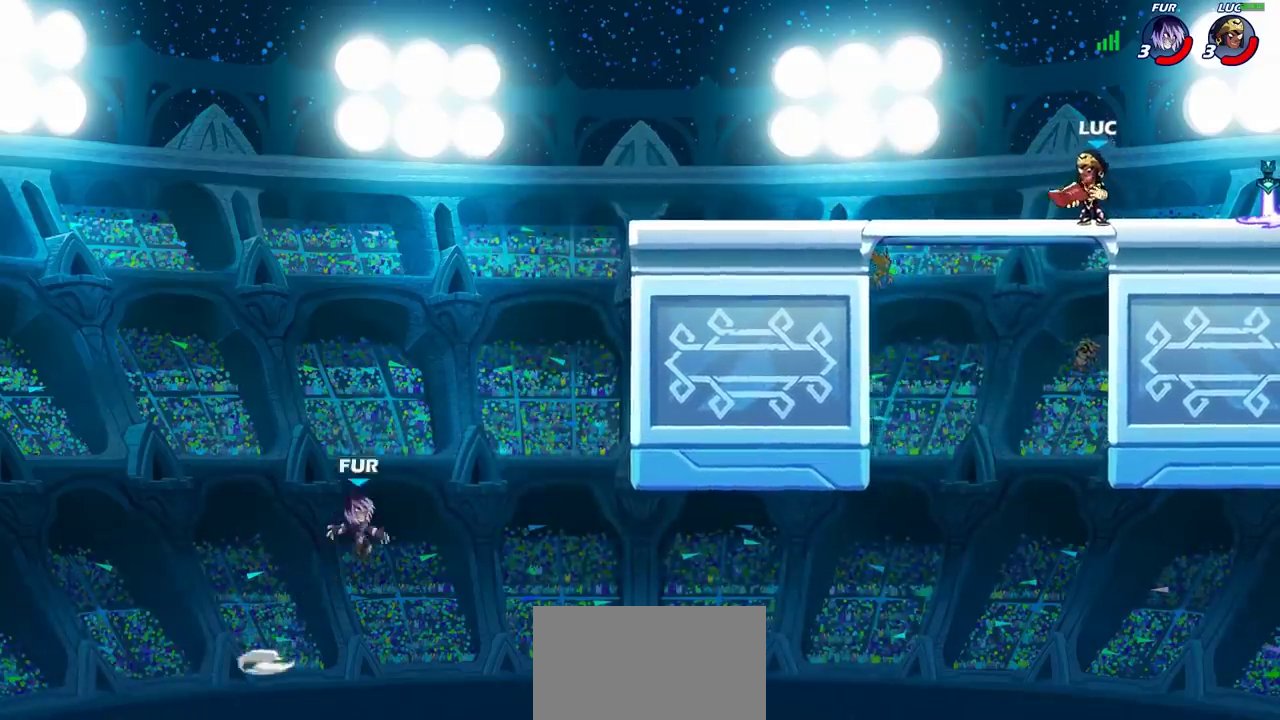
{"dt_ms": 300, "buttons": [], "left_stick": "center", "right_stick": "center", "events": []}
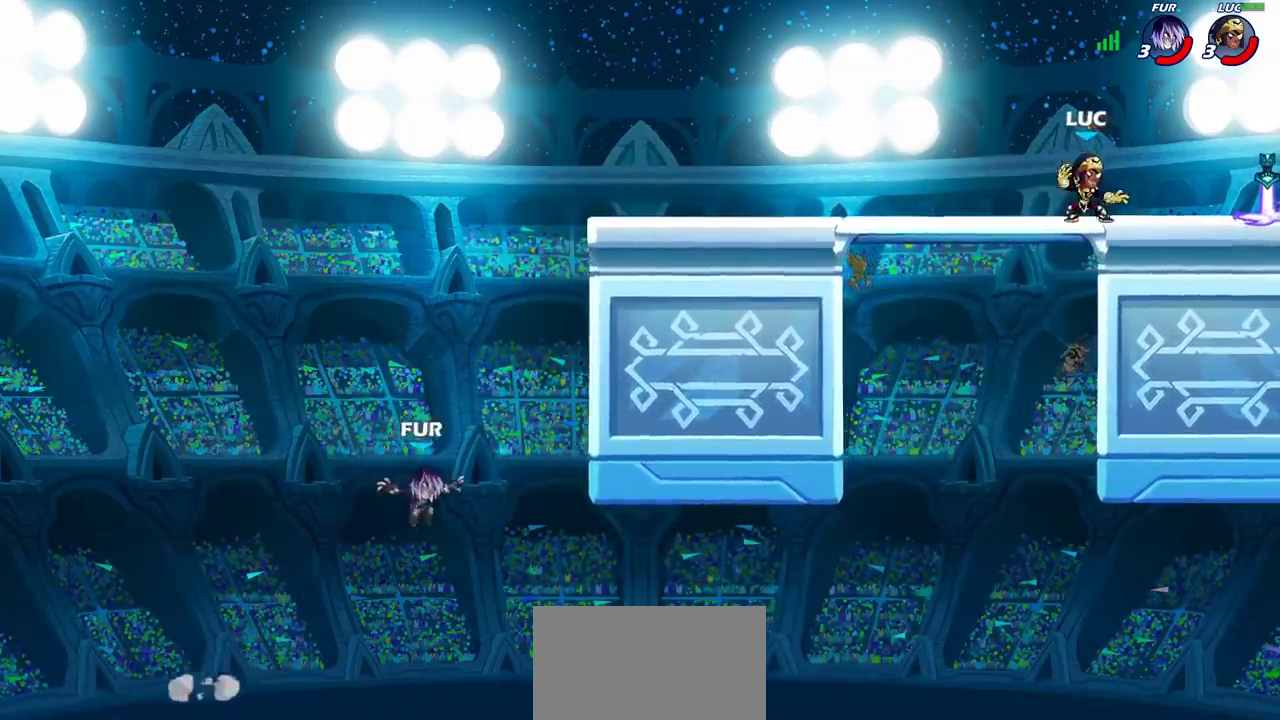
{"dt_ms": 500, "buttons": [], "left_stick": "up-left", "right_stick": "center", "events": [[183, "left_stick", "left"], [367, "R2", "down"], [500, "R2", "up"], [500, "left_stick", "up-left"]]}
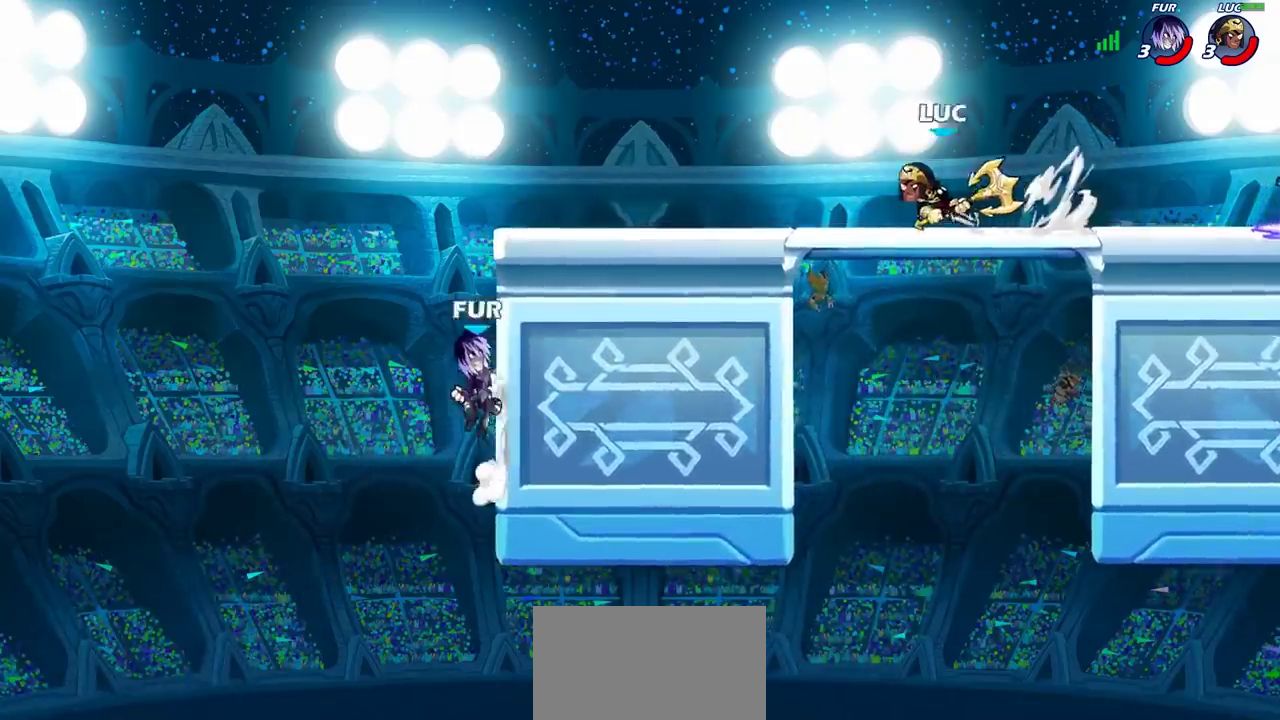
{"dt_ms": 400, "buttons": [], "left_stick": "center", "right_stick": "center", "events": [[83, "left_stick", "up"], [167, "left_stick", "center"]]}
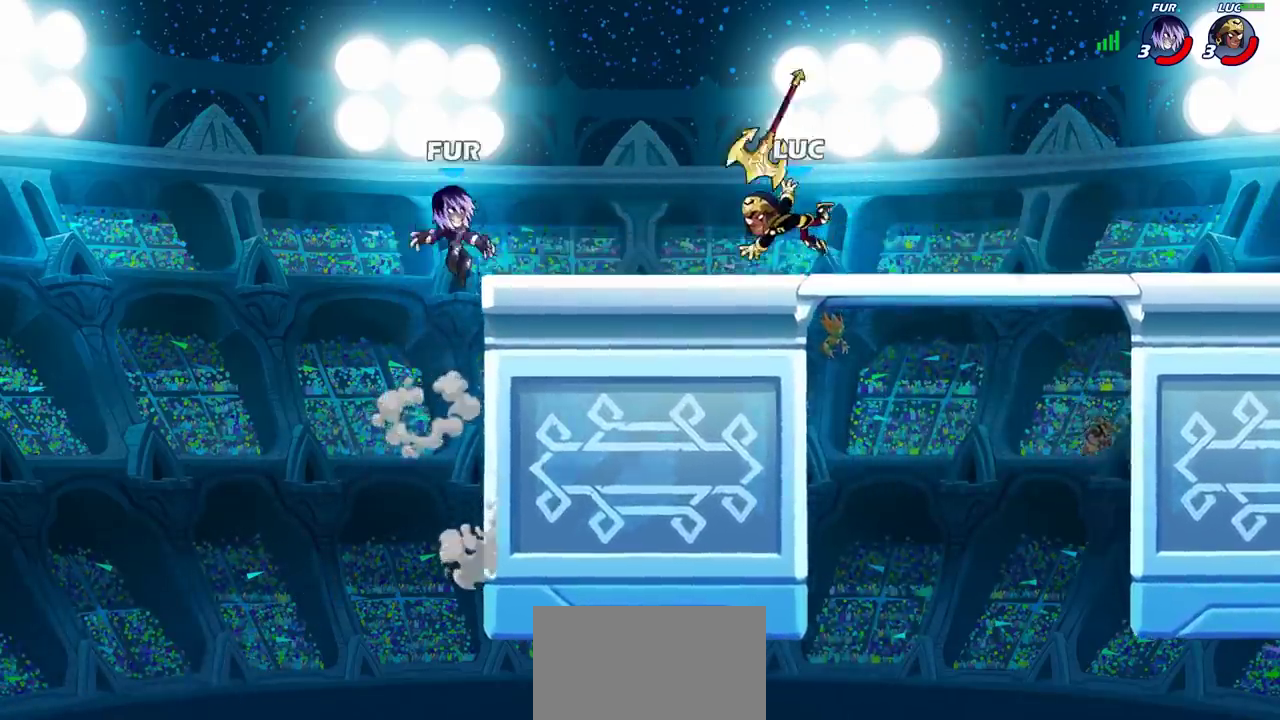
{"dt_ms": 700, "buttons": [], "left_stick": "right", "right_stick": "center", "events": [[117, "left_stick", "right"], [233, "R2", "down"], [433, "R2", "up"]]}
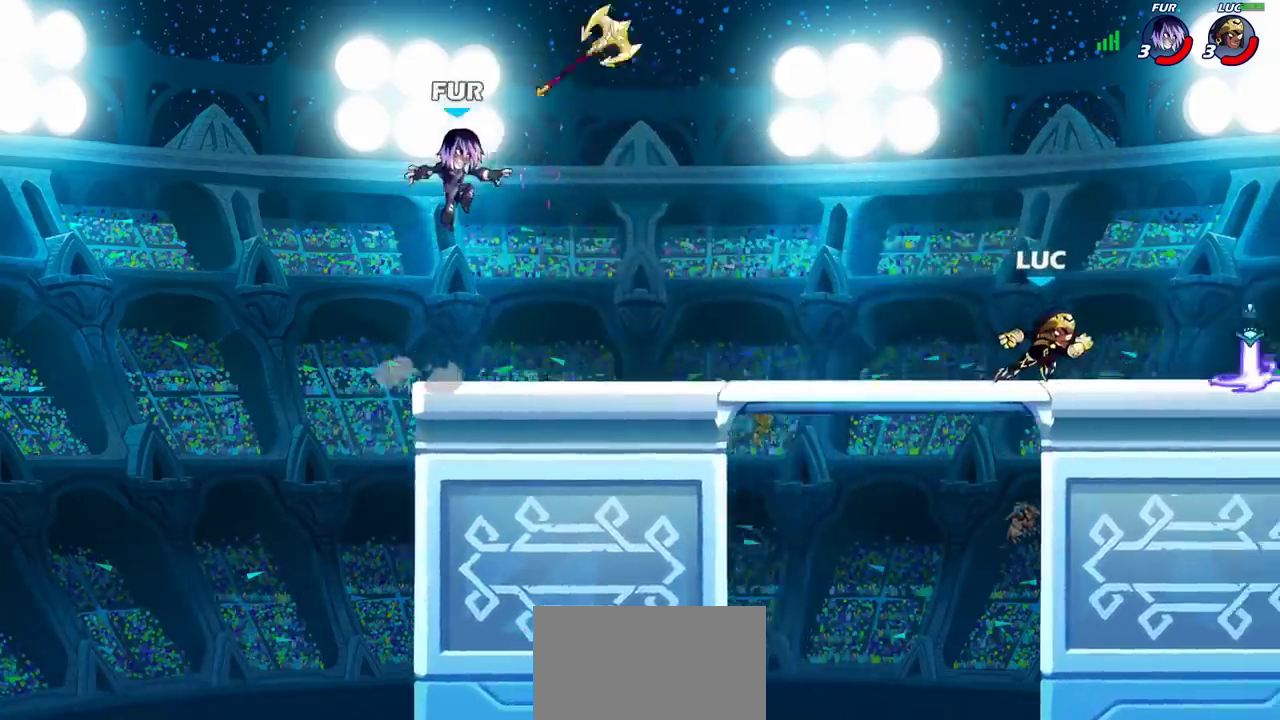
{"dt_ms": 400, "buttons": [], "left_stick": "left", "right_stick": "center", "events": [[267, "left_stick", "left"]]}
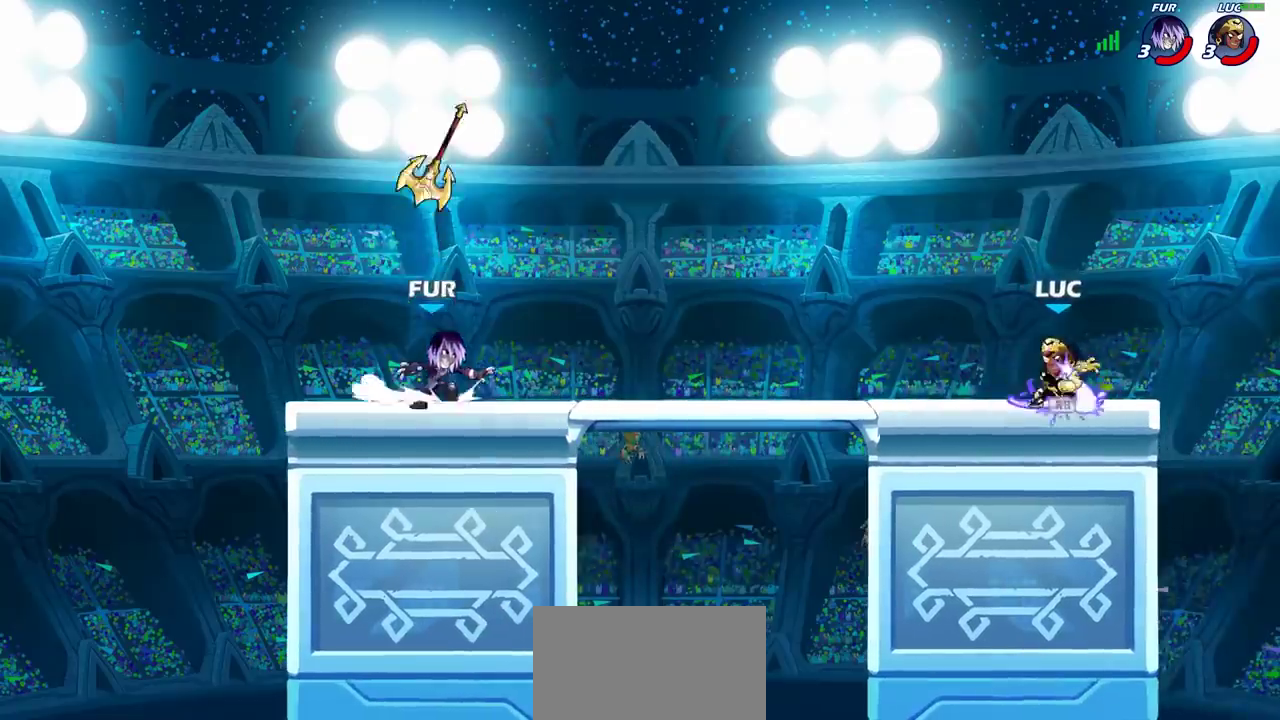
{"dt_ms": 300, "buttons": [], "left_stick": "center", "right_stick": "center", "events": [[33, "R2", "down"], [100, "left_stick", "down-left"], [167, "R2", "up"], [183, "CIRCLE", "down"], [267, "CIRCLE", "up"], [267, "left_stick", "center"]]}
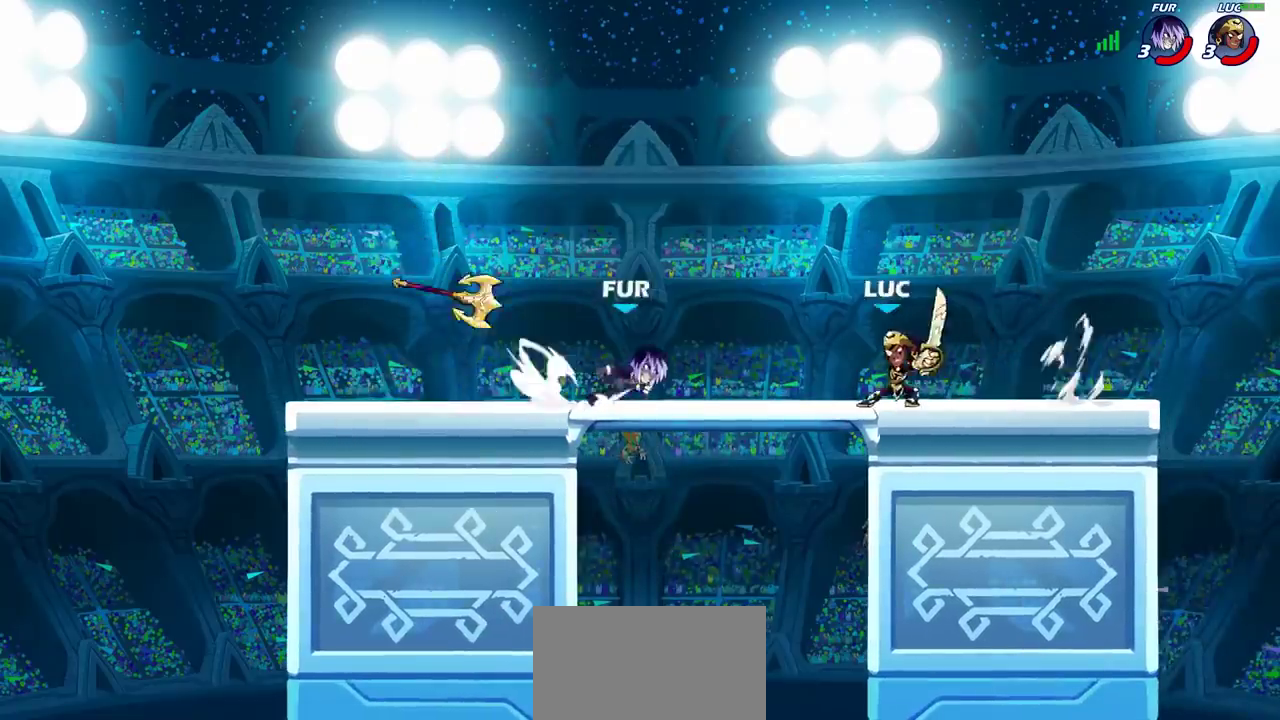
{"dt_ms": 700, "buttons": [], "left_stick": "center", "right_stick": "center", "events": []}
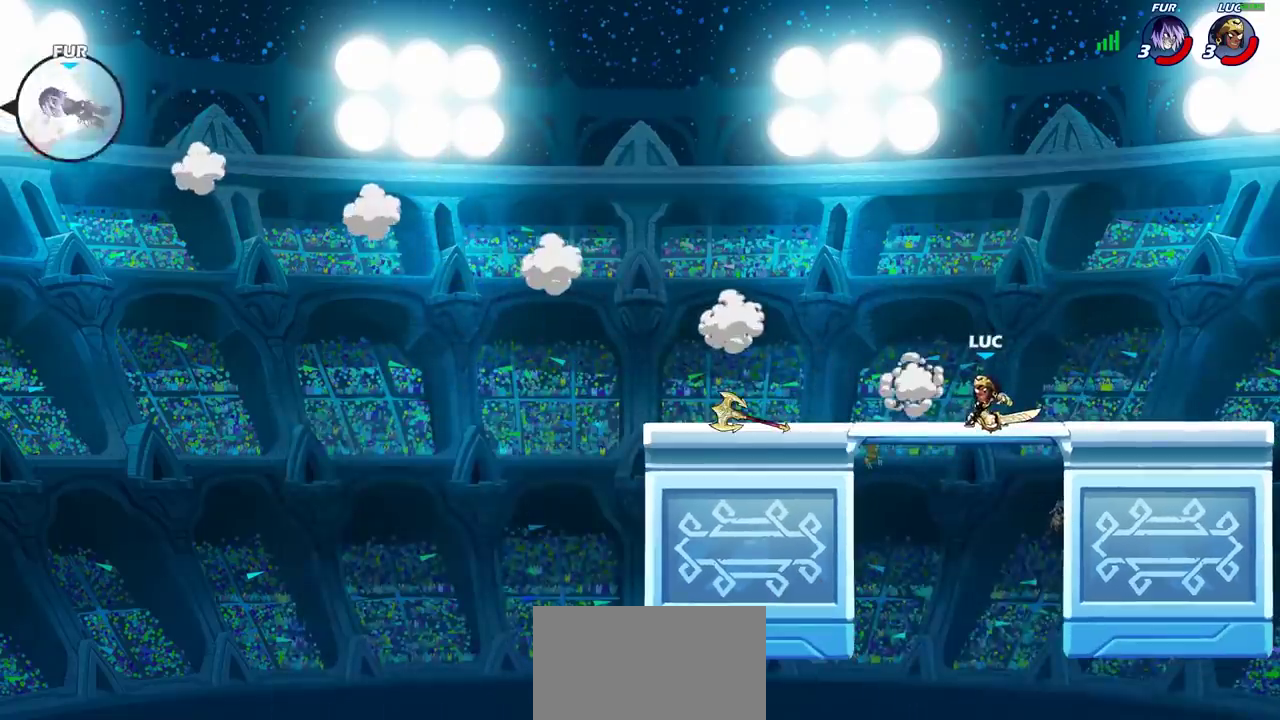
{"dt_ms": 400, "buttons": ["CIRCLE"], "left_stick": "center", "right_stick": "center", "events": [[333, "CROSS", "down"], [400, "CIRCLE", "down"], [400, "CROSS", "up"]]}
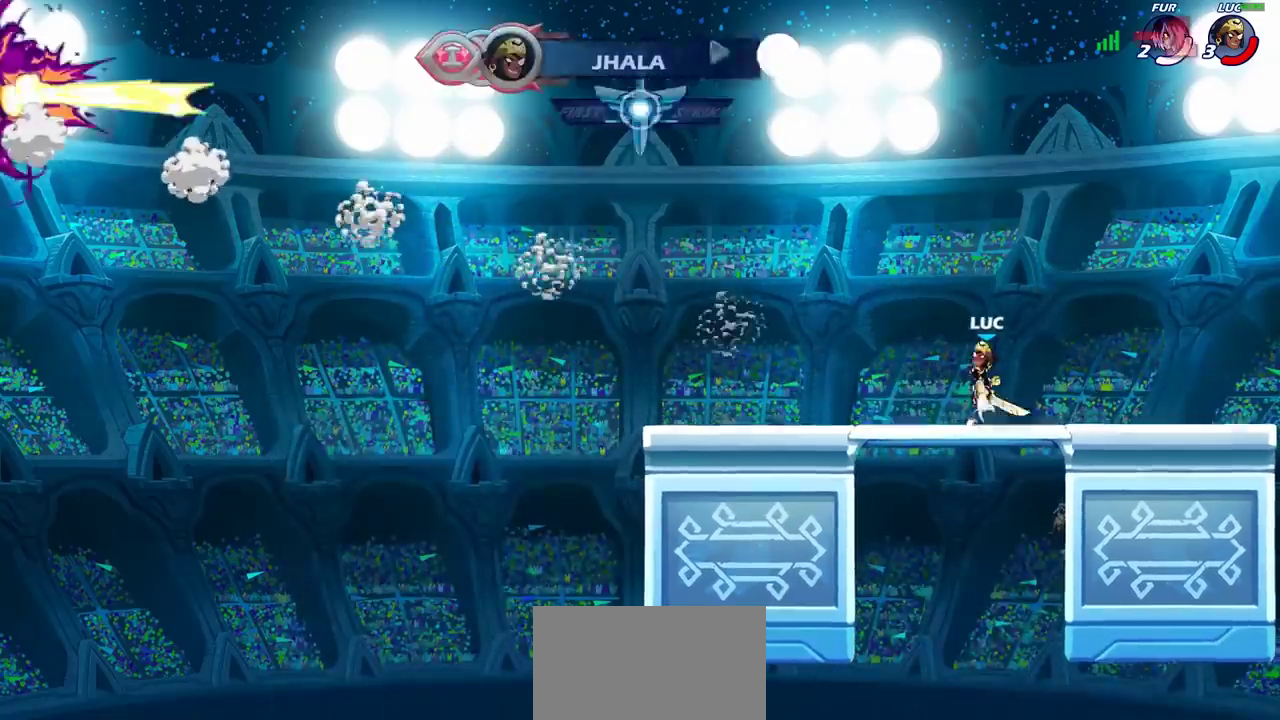
{"dt_ms": 700, "buttons": [], "left_stick": "up", "right_stick": "center", "events": [[133, "CIRCLE", "up"], [683, "left_stick", "up"]]}
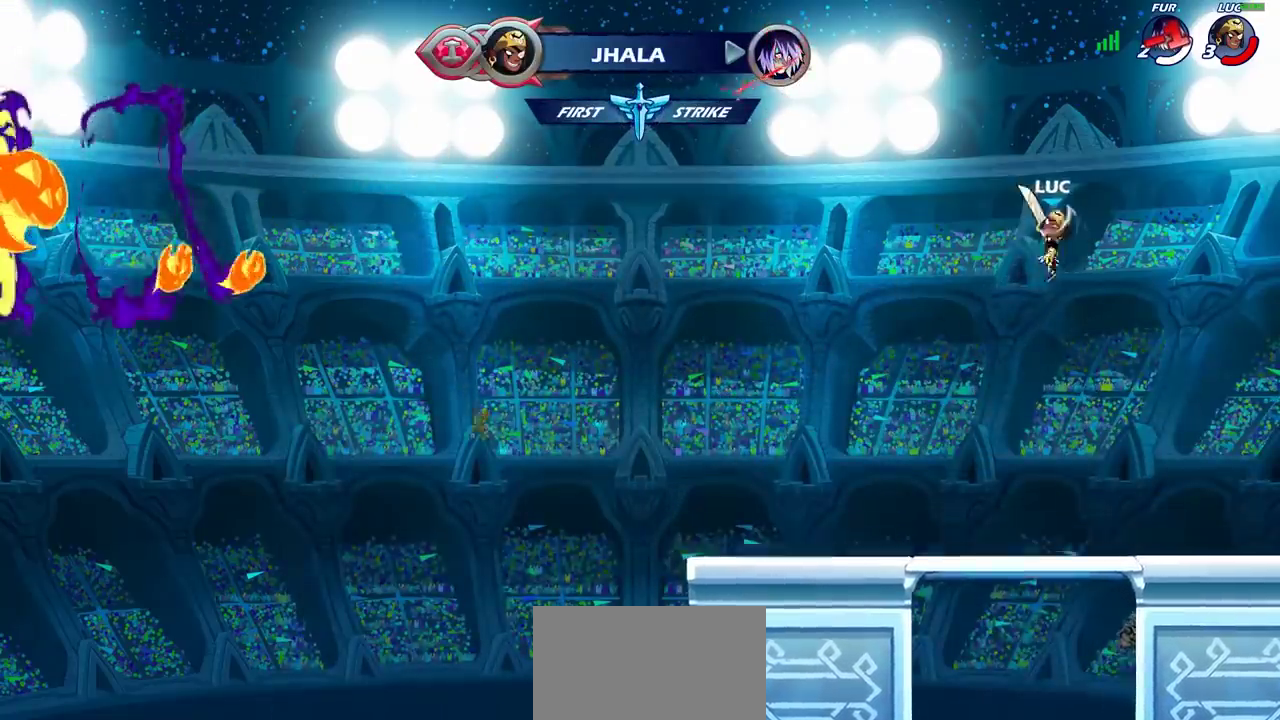
{"dt_ms": 400, "buttons": [], "left_stick": "center", "right_stick": "center", "events": [[267, "left_stick", "center"]]}
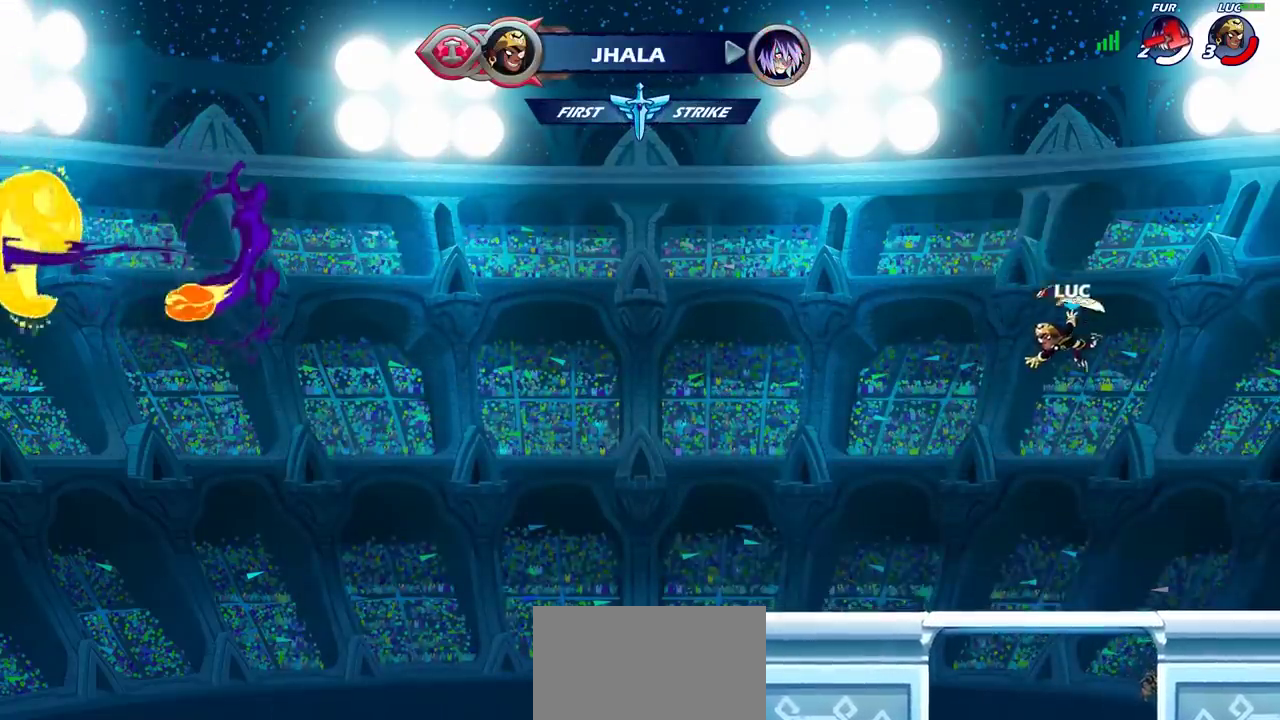
{"dt_ms": 300, "buttons": [], "left_stick": "down-right", "right_stick": "center", "events": [[217, "left_stick", "down-right"]]}
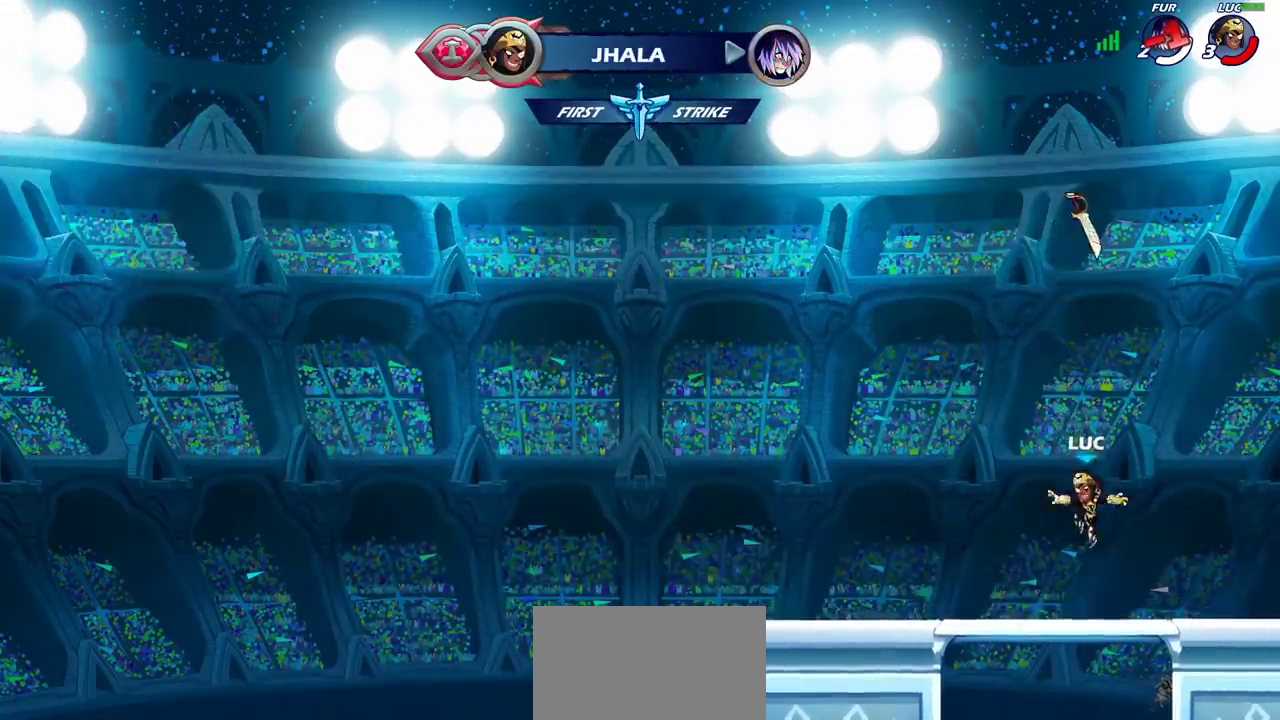
{"dt_ms": 700, "buttons": [], "left_stick": "left", "right_stick": "center", "events": [[50, "left_stick", "right"], [100, "CROSS", "down"], [100, "left_stick", "center"], [233, "CROSS", "up"], [350, "CROSS", "down"], [467, "CROSS", "up"], [483, "left_stick", "left"], [550, "CROSS", "down"], [683, "CROSS", "up"]]}